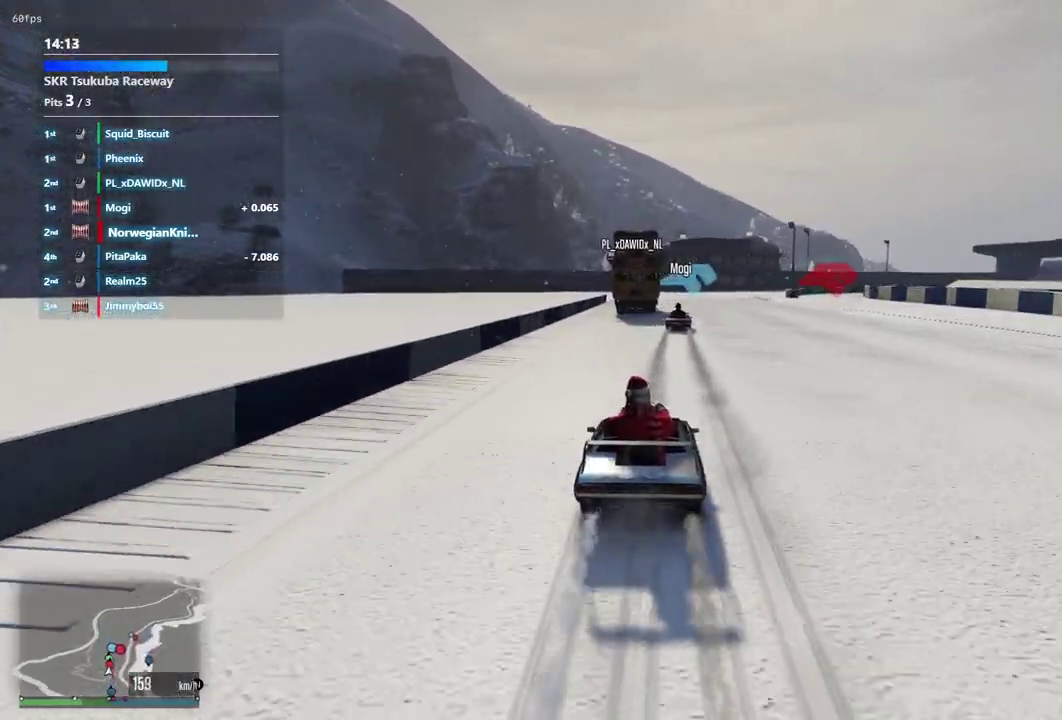
Gameplay with a controller (Xbox layout); each line is a JSON object with the inputs held at the frame after it (dt_ms = milliseconds from this image to that frame). "events" lists button and stick changes between this image and that frame as [ms after this image, input, new state], when the widget could be followed in between. Not read: L3 R2 R3.
{"dt_ms": 600, "buttons": [], "left_stick": "center", "right_stick": "center", "events": [[167, "left_stick", "right"], [267, "left_stick", "center"], [400, "left_stick", "right"], [467, "left_stick", "up-left"], [533, "left_stick", "center"]]}
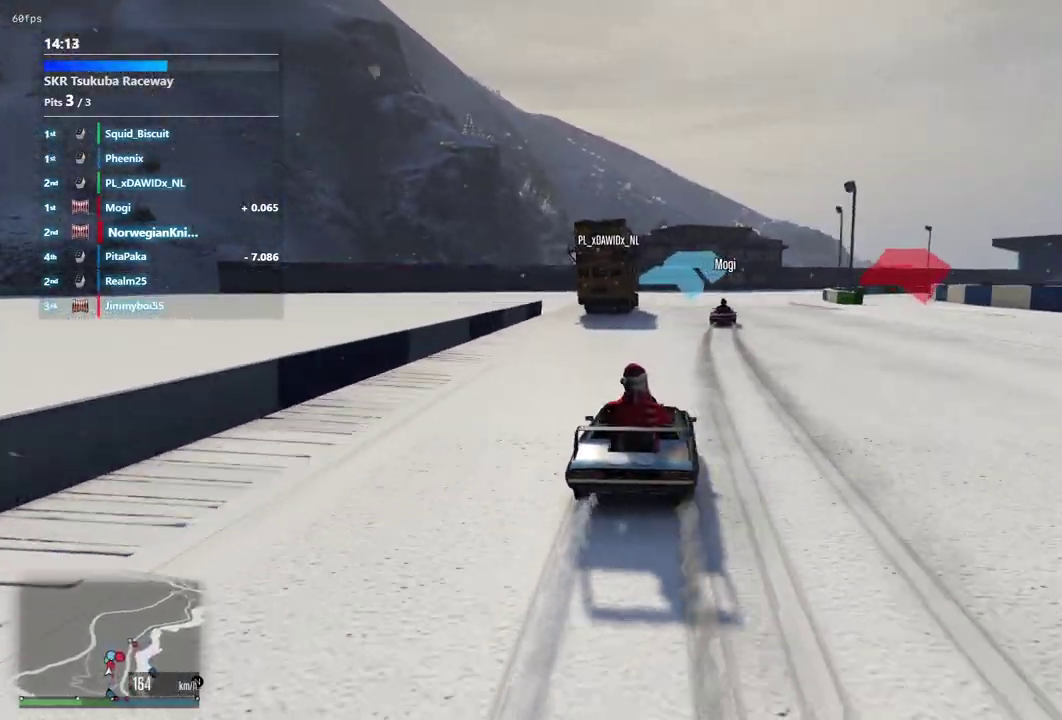
{"dt_ms": 400, "buttons": [], "left_stick": "down-right", "right_stick": "center", "events": [[100, "left_stick", "down-right"], [233, "left_stick", "center"], [367, "left_stick", "down-right"]]}
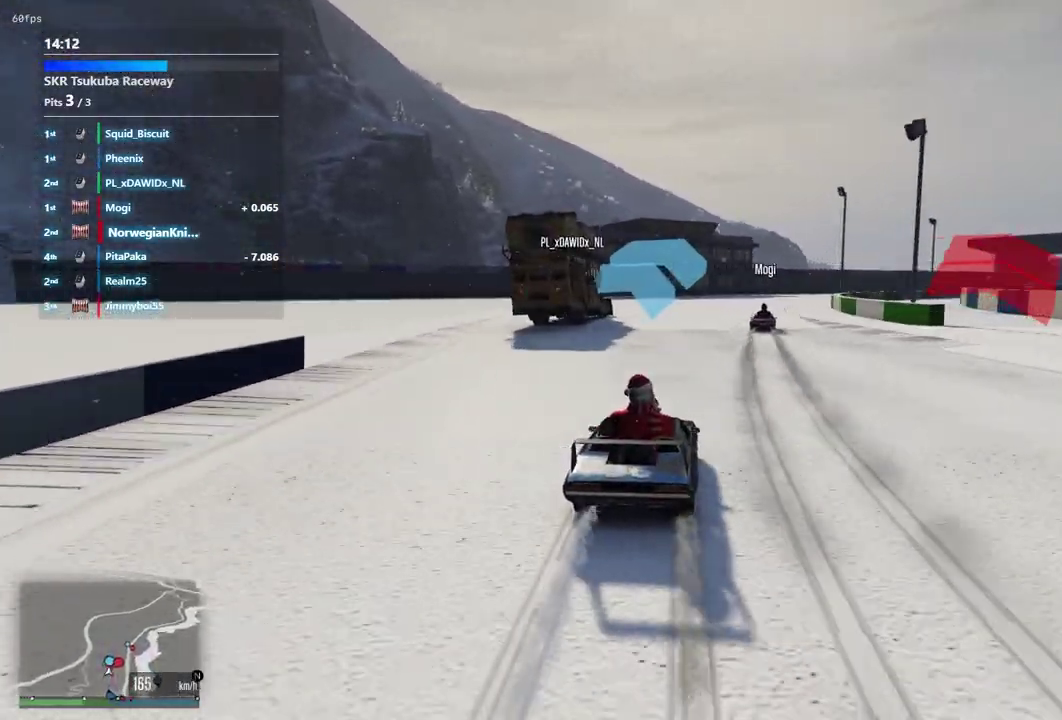
{"dt_ms": 600, "buttons": [], "left_stick": "center", "right_stick": "center", "events": [[67, "left_stick", "center"], [233, "left_stick", "right"], [333, "left_stick", "down-right"], [533, "left_stick", "center"]]}
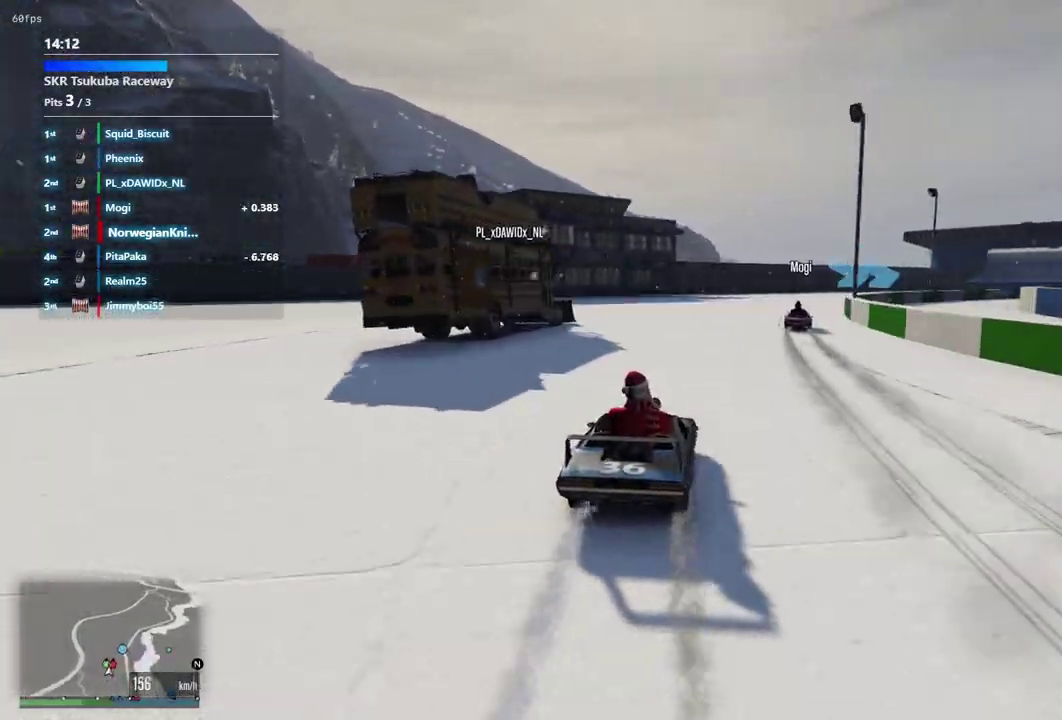
{"dt_ms": 500, "buttons": [], "left_stick": "down-right", "right_stick": "center", "events": [[67, "left_stick", "down-right"]]}
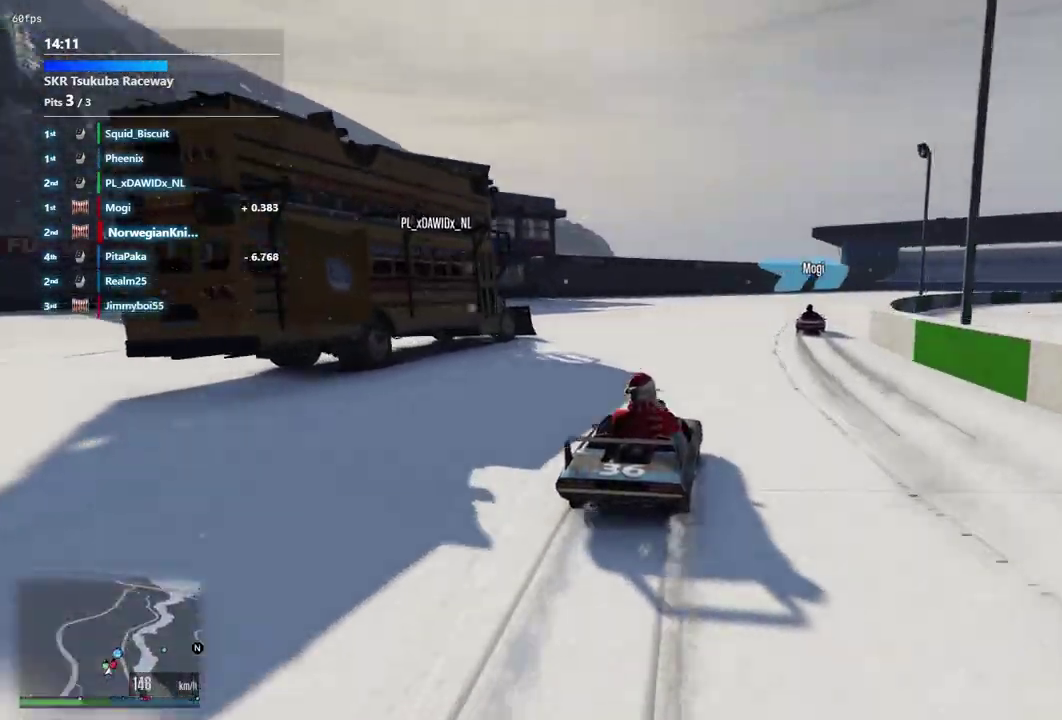
{"dt_ms": 500, "buttons": [], "left_stick": "down-right", "right_stick": "center"}
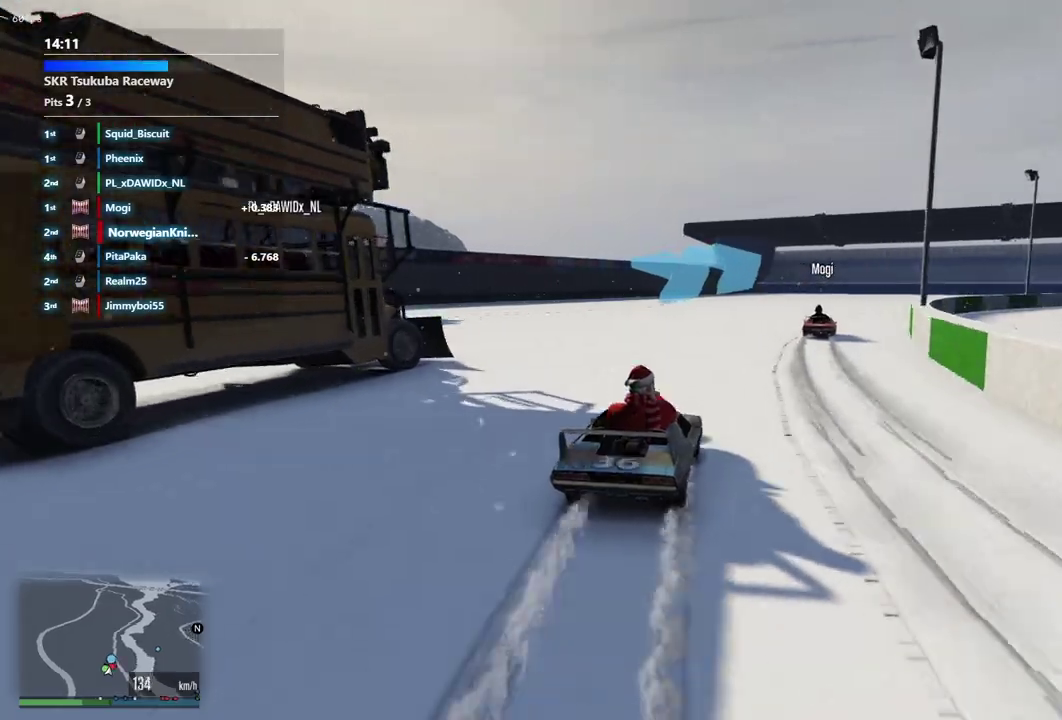
{"dt_ms": 600, "buttons": [], "left_stick": "down-right", "right_stick": "center", "events": [[300, "left_stick", "center"], [367, "left_stick", "down-right"]]}
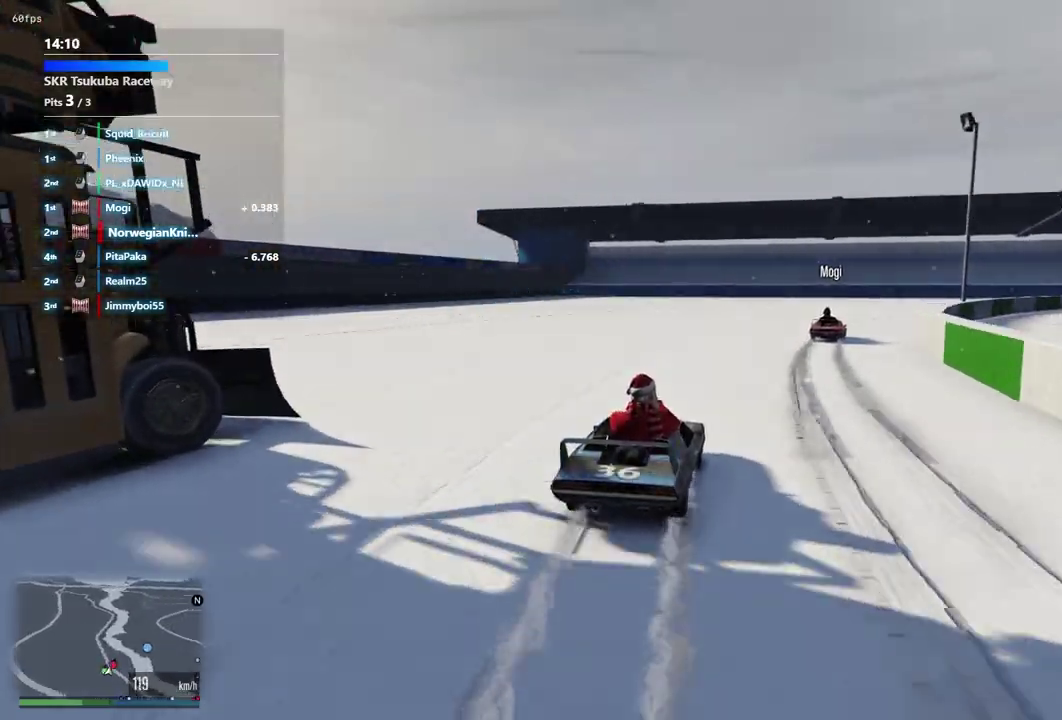
{"dt_ms": 400, "buttons": [], "left_stick": "center", "right_stick": "center", "events": [[400, "left_stick", "center"]]}